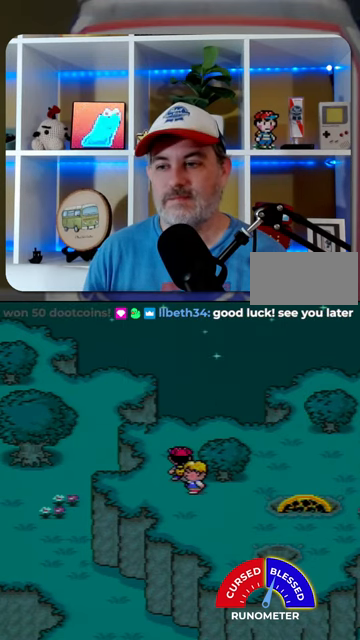
Gameplay with a controller (Nintendo layout); each line is a JSON object with the inputs held at the frame after it. "events" lists button and stick changes between this image and that frame as [ms after this image, input, new state], when the widget could be followed in between. Not read: L3 R3.
{"buttons": ["L1"], "events": [[67, "A", "down"], [67, "L1", "up"], [134, "A", "up"], [134, "L1", "down"], [234, "L1", "up"], [267, "A", "down"], [300, "L1", "down"], [334, "A", "up"], [367, "L1", "up"], [400, "A", "down"], [467, "A", "up"], [500, "L1", "down"]]}
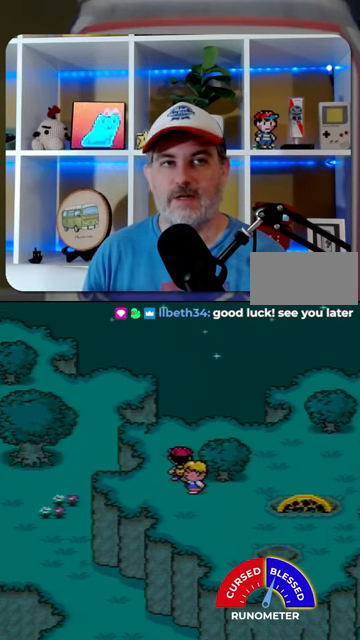
{"buttons": ["L1"], "events": [[34, "A", "down"], [67, "L1", "up"], [100, "A", "up"], [234, "A", "down"], [267, "A", "up"], [334, "A", "down"], [400, "A", "up"], [500, "L1", "down"]]}
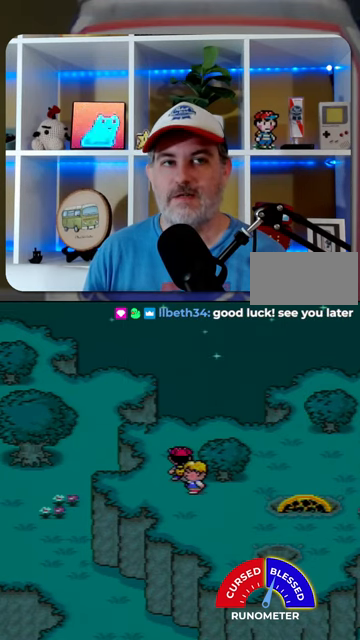
{"buttons": ["A"], "events": [[67, "L1", "up"], [167, "A", "down"], [200, "A", "up"], [267, "L1", "down"], [334, "A", "down"], [367, "A", "up"], [367, "L1", "up"], [500, "A", "down"]]}
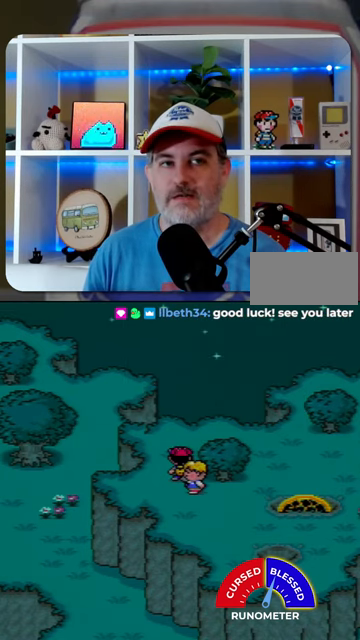
{"buttons": [], "events": [[34, "A", "up"], [300, "A", "down"], [367, "A", "up"]]}
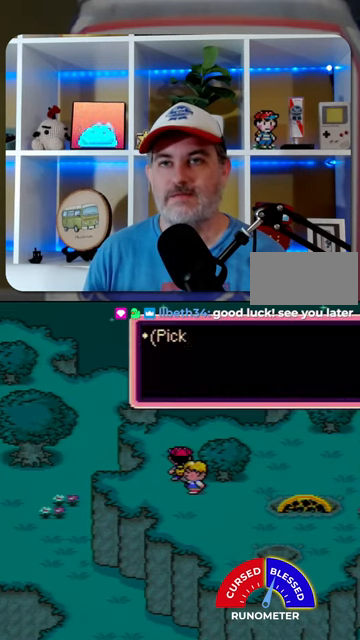
{"buttons": ["A"], "events": [[167, "A", "down"], [234, "A", "up"], [500, "A", "down"]]}
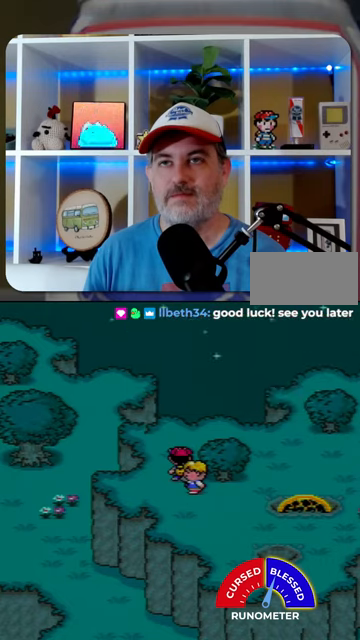
{"buttons": ["DPAD_RIGHT"], "events": [[67, "A", "up"], [67, "DPAD_DOWN", "down"], [134, "DPAD_RIGHT", "down"], [167, "DPAD_DOWN", "up"], [300, "DPAD_UP", "down"], [434, "DPAD_UP", "up"]]}
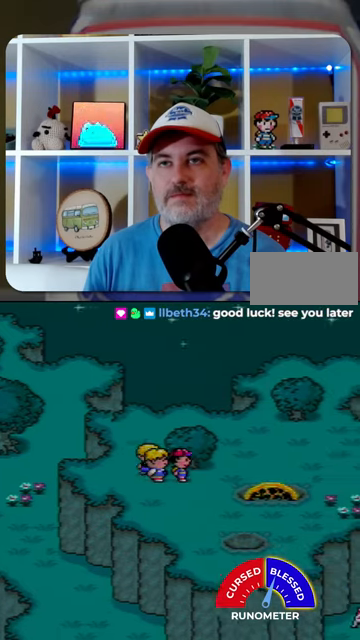
{"buttons": ["DPAD_RIGHT"], "events": []}
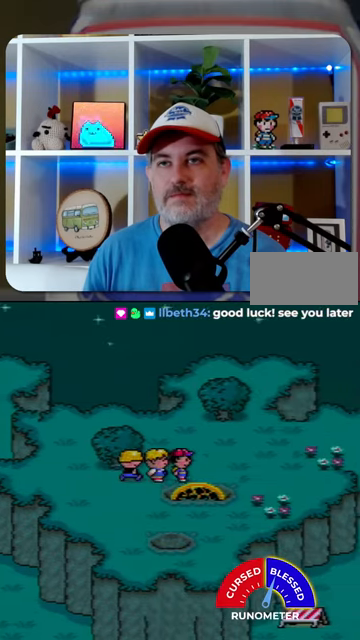
{"buttons": [], "events": [[134, "A", "down"], [134, "L1", "down"], [200, "DPAD_RIGHT", "up"], [200, "L1", "up"], [234, "A", "up"], [267, "L1", "down"], [334, "L1", "up"], [434, "L1", "down"], [500, "L1", "up"]]}
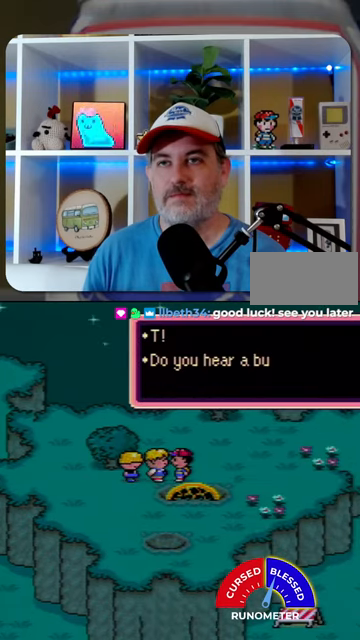
{"buttons": ["A"], "events": [[67, "L1", "down"], [100, "A", "down"], [134, "L1", "up"], [167, "A", "up"], [234, "A", "down"], [300, "A", "up"], [367, "A", "down"], [434, "A", "up"], [500, "A", "down"]]}
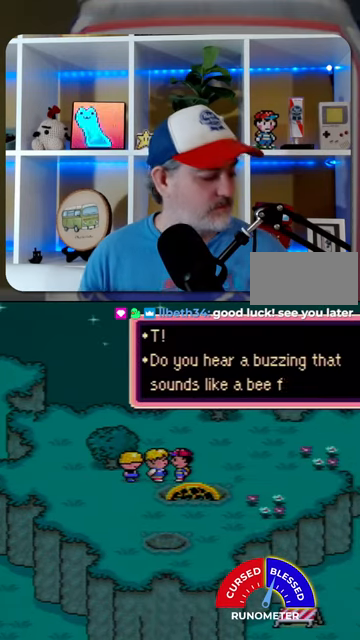
{"buttons": ["A"], "events": [[100, "A", "up"], [300, "A", "down"], [400, "A", "up"], [467, "A", "down"]]}
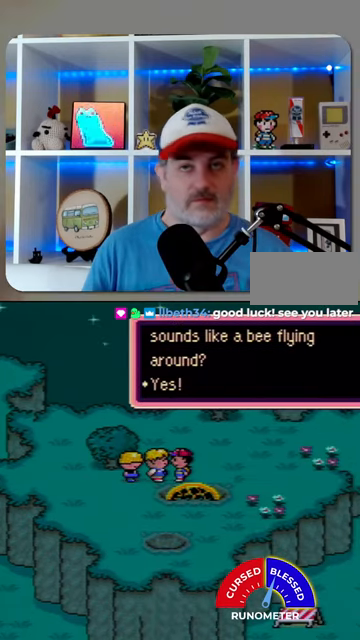
{"buttons": [], "events": [[34, "A", "up"], [100, "A", "down"], [167, "A", "up"], [234, "A", "down"], [300, "A", "up"], [400, "A", "down"], [467, "A", "up"]]}
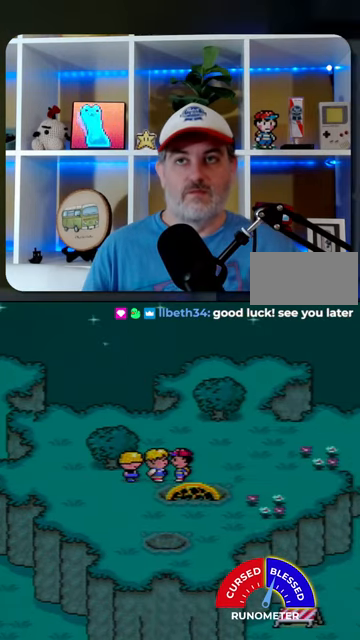
{"buttons": ["A"], "events": [[34, "A", "down"], [134, "A", "up"], [200, "A", "down"], [267, "A", "up"], [367, "A", "down"], [434, "A", "up"], [500, "A", "down"]]}
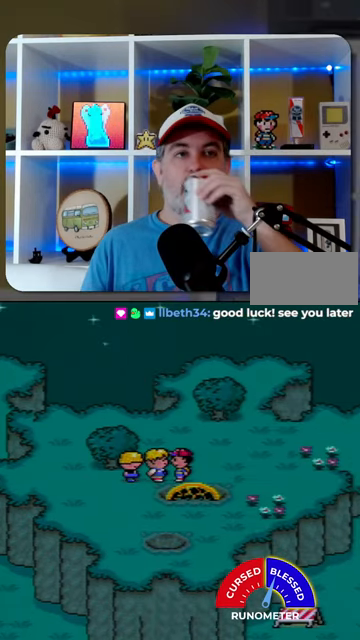
{"buttons": [], "events": [[67, "A", "up"], [167, "A", "down"], [234, "A", "up"], [300, "A", "down"], [367, "A", "up"], [467, "A", "down"], [500, "A", "up"]]}
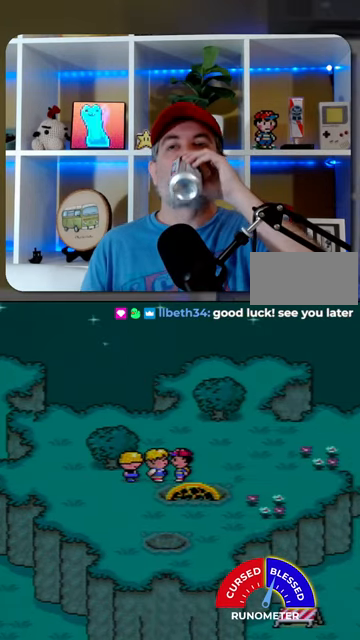
{"buttons": [], "events": [[134, "A", "down"], [200, "A", "up"], [267, "A", "down"], [300, "A", "up"]]}
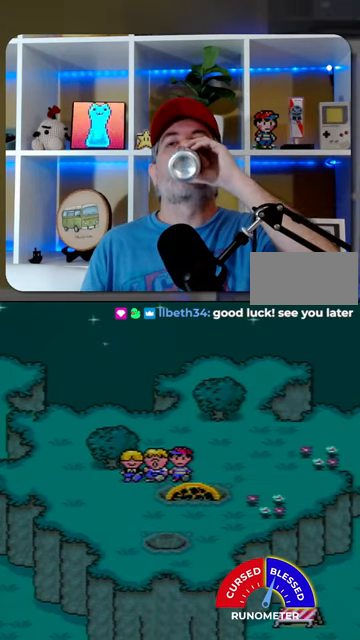
{"buttons": ["A"], "events": [[67, "A", "down"], [167, "A", "up"], [234, "A", "down"], [300, "A", "up"], [367, "A", "down"], [434, "A", "up"], [500, "A", "down"]]}
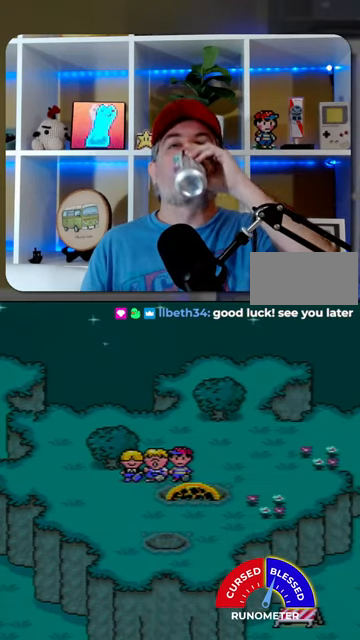
{"buttons": ["A"], "events": [[100, "A", "up"], [334, "A", "down"], [400, "A", "up"], [500, "A", "down"]]}
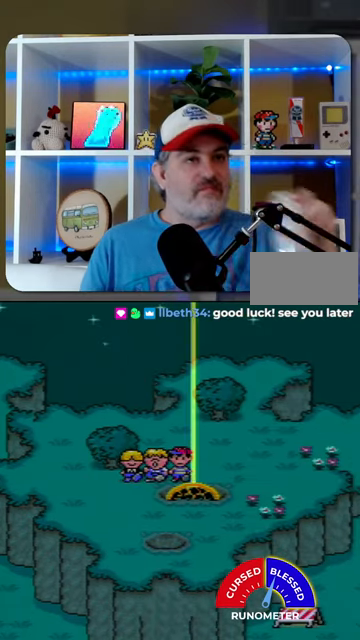
{"buttons": [], "events": [[34, "A", "up"], [167, "A", "down"], [200, "A", "up"], [300, "A", "down"], [367, "A", "up"], [467, "A", "down"], [500, "A", "up"]]}
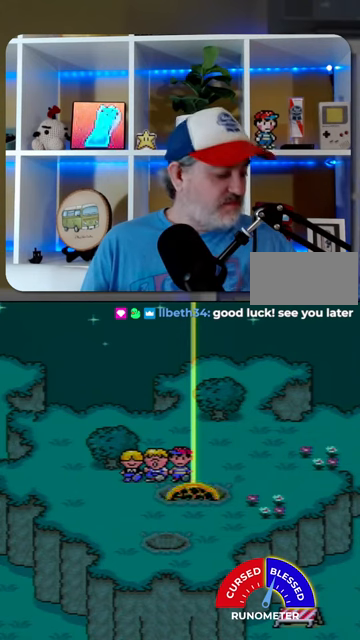
{"buttons": ["A"], "events": [[300, "A", "down"], [334, "A", "up"], [467, "A", "down"]]}
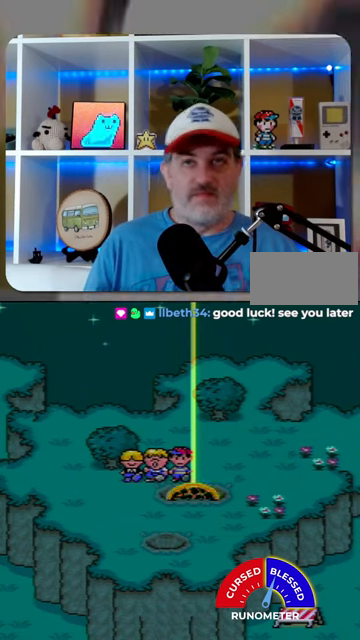
{"buttons": [], "events": [[34, "A", "up"], [134, "A", "down"], [200, "A", "up"], [300, "A", "down"], [367, "A", "up"], [467, "A", "down"], [500, "A", "up"]]}
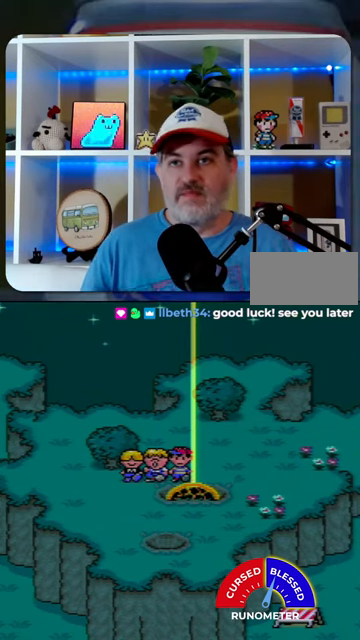
{"buttons": ["A"], "events": [[267, "L1", "down"], [334, "A", "down"], [334, "L1", "up"], [400, "A", "up"], [500, "A", "down"]]}
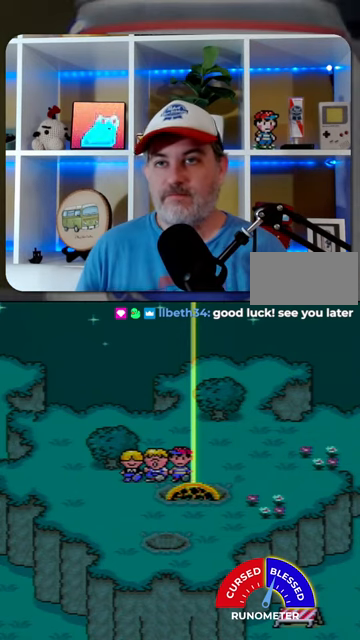
{"buttons": [], "events": [[67, "A", "up"], [134, "A", "down"], [200, "A", "up"], [267, "L1", "down"], [300, "A", "down"], [334, "A", "up"], [367, "L1", "up"], [434, "A", "down"], [434, "L1", "down"], [467, "A", "up"], [500, "L1", "up"]]}
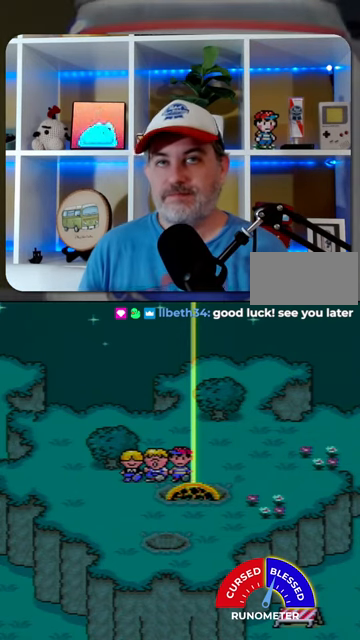
{"buttons": [], "events": [[100, "A", "down"], [100, "L1", "down"], [134, "A", "up"], [167, "L1", "up"], [234, "A", "down"], [267, "L1", "down"], [300, "A", "up"], [334, "L1", "up"], [400, "A", "down"], [434, "A", "up"], [434, "L1", "down"], [500, "L1", "up"]]}
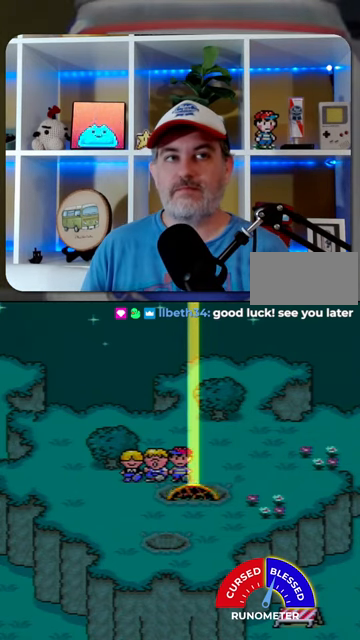
{"buttons": [], "events": [[67, "A", "down"], [100, "A", "up"], [100, "L1", "down"], [167, "L1", "up"], [200, "A", "down"], [267, "A", "up"], [367, "A", "down"], [400, "L1", "down"], [434, "A", "up"], [467, "L1", "up"]]}
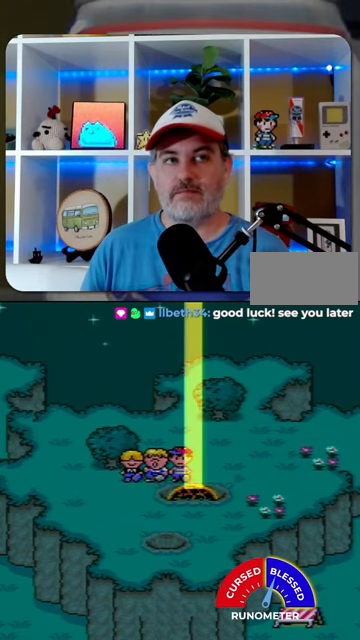
{"buttons": ["A", "L1"], "events": [[167, "A", "down"], [167, "L1", "down"], [200, "A", "up"], [267, "L1", "up"], [334, "A", "down"], [367, "A", "up"], [367, "L1", "down"], [434, "L1", "up"], [467, "A", "down"], [500, "L1", "down"]]}
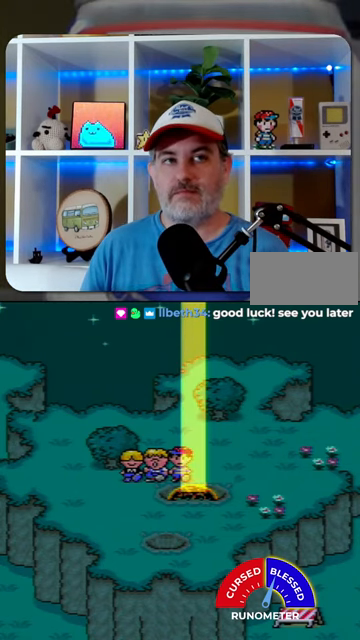
{"buttons": ["L1"], "events": [[34, "A", "up"], [100, "L1", "up"], [134, "A", "down"], [167, "A", "up"], [267, "A", "down"], [334, "A", "up"], [334, "L1", "down"], [400, "A", "down"], [400, "L1", "up"], [467, "A", "up"], [467, "L1", "down"]]}
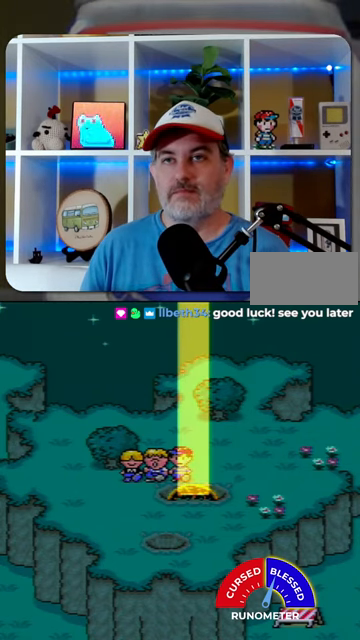
{"buttons": ["A", "L1"], "events": [[67, "L1", "up"], [100, "A", "down"], [134, "A", "up"], [234, "A", "down"], [300, "A", "up"], [367, "A", "down"], [434, "L1", "down"]]}
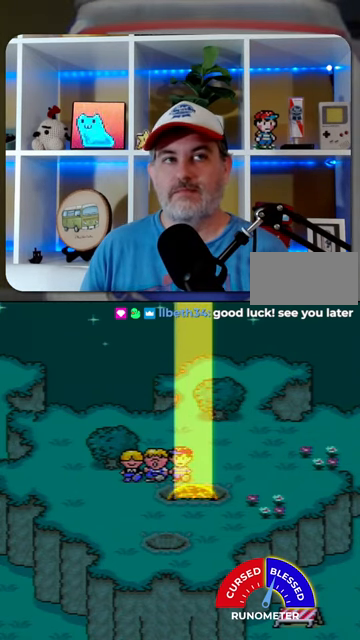
{"buttons": ["L1"], "events": [[34, "L1", "up"], [100, "A", "up"], [134, "L1", "down"], [200, "L1", "up"], [234, "A", "down"], [300, "L1", "down"], [334, "A", "up"], [367, "L1", "up"], [400, "A", "down"], [434, "L1", "down"], [467, "A", "up"]]}
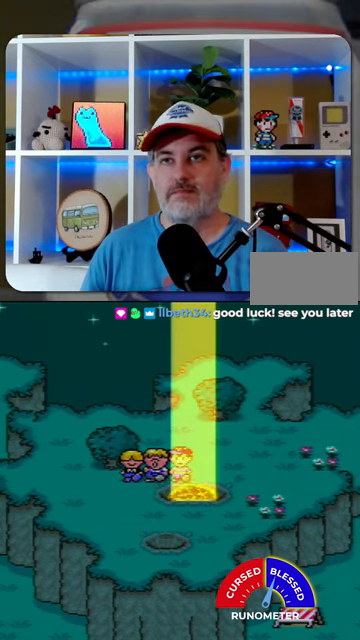
{"buttons": [], "events": [[34, "L1", "up"], [67, "A", "down"], [134, "A", "up"], [134, "L1", "down"], [200, "A", "down"], [200, "L1", "up"], [300, "A", "up"], [300, "L1", "down"], [367, "L1", "up"], [400, "A", "down"], [434, "A", "up"]]}
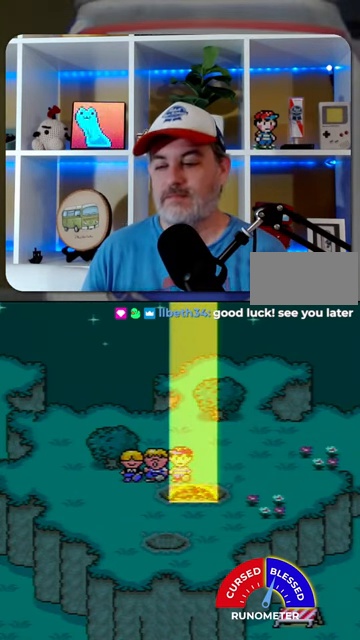
{"buttons": ["A"], "events": [[34, "A", "down"], [134, "A", "up"], [167, "A", "down"], [200, "L1", "down"], [267, "A", "up"], [300, "L1", "up"], [367, "A", "down"], [400, "L1", "down"], [434, "A", "up"], [467, "L1", "up"], [500, "A", "down"]]}
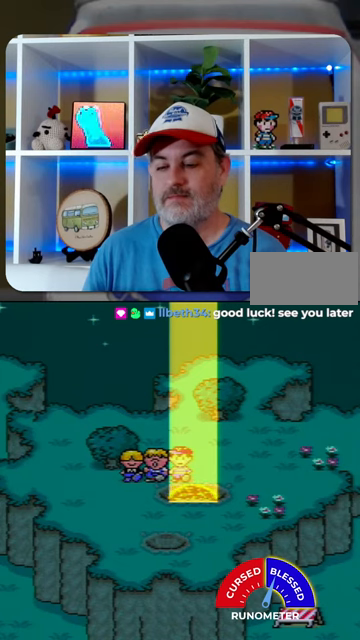
{"buttons": ["A"], "events": [[100, "A", "up"], [134, "A", "down"], [200, "L1", "down"], [234, "A", "up"], [267, "L1", "up"], [334, "A", "down"], [367, "L1", "down"], [400, "A", "up"], [434, "L1", "up"], [500, "A", "down"]]}